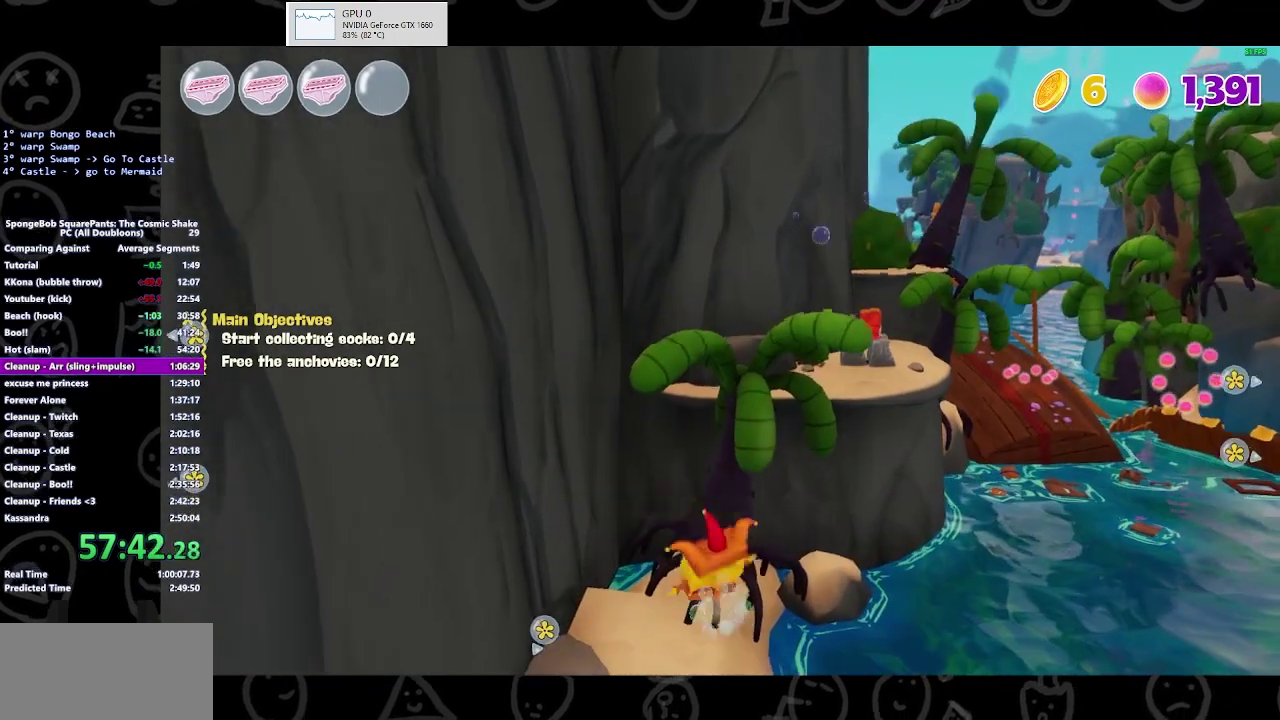
Gameplay with a controller (Xbox layout); each line is a JSON object with the inputs held at the frame after it. "events" lists button and stick changes between this image and that frame as [ms after this image, input, new state], when the widget could be followed in between. Not read: L2 R2.
{"buttons": [], "left_stick": "up", "right_stick": "center", "events": [[333, "A", "up"], [333, "left_stick", "up"], [433, "left_stick", "up-left"], [500, "left_stick", "up"]]}
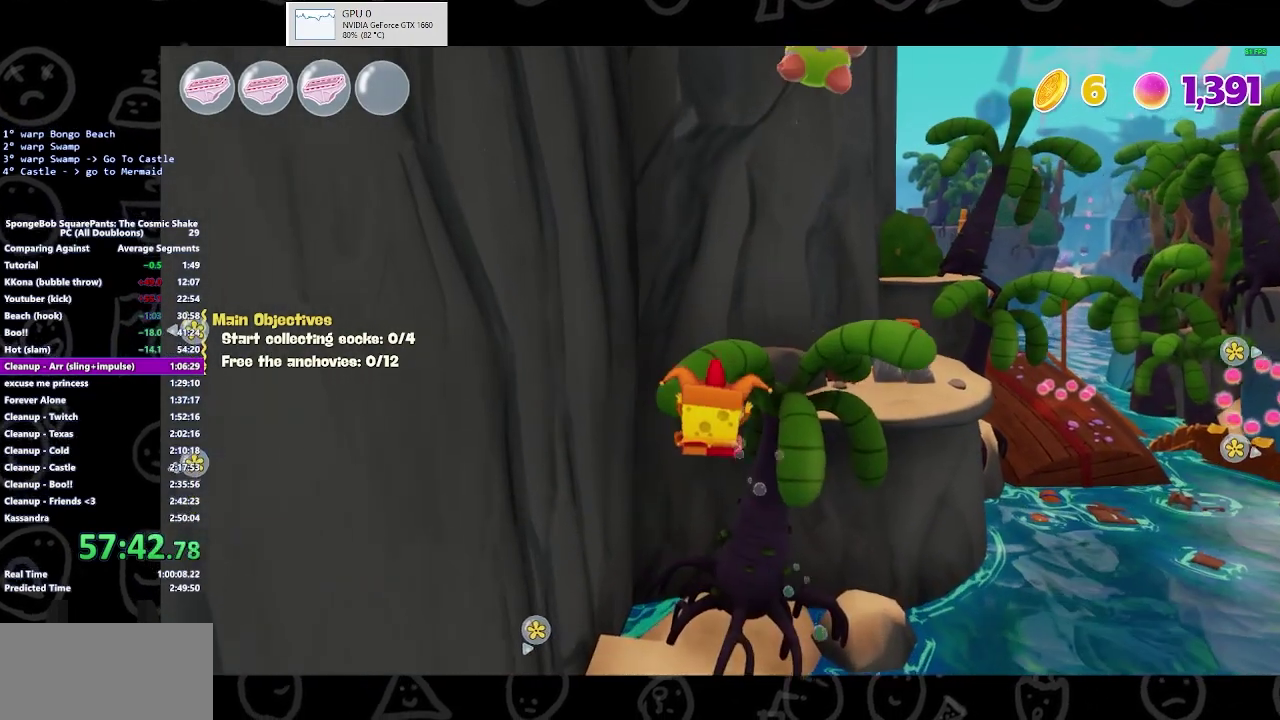
{"buttons": [], "left_stick": "up", "right_stick": "center", "events": [[167, "A", "down"], [267, "A", "up"]]}
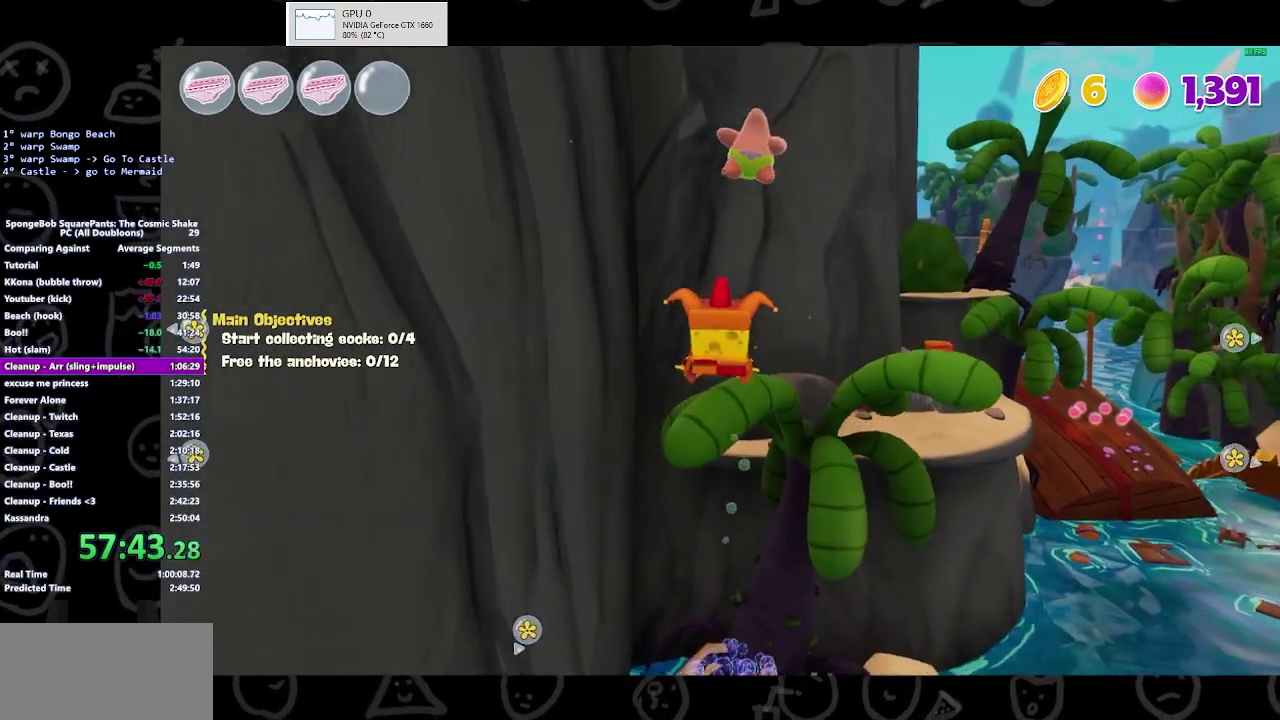
{"buttons": [], "left_stick": "up", "right_stick": "center", "events": [[133, "right_stick", "down-right"], [267, "right_stick", "center"]]}
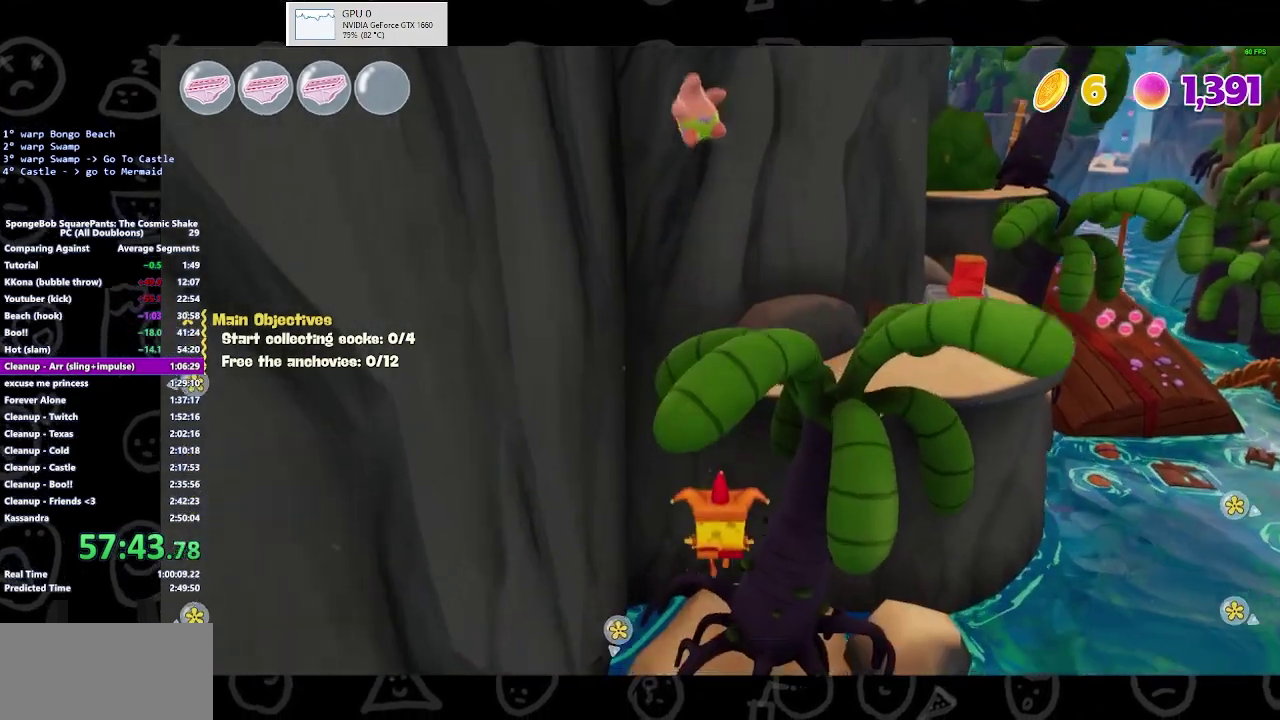
{"buttons": [], "left_stick": "up-right", "right_stick": "center", "events": [[467, "left_stick", "up-right"]]}
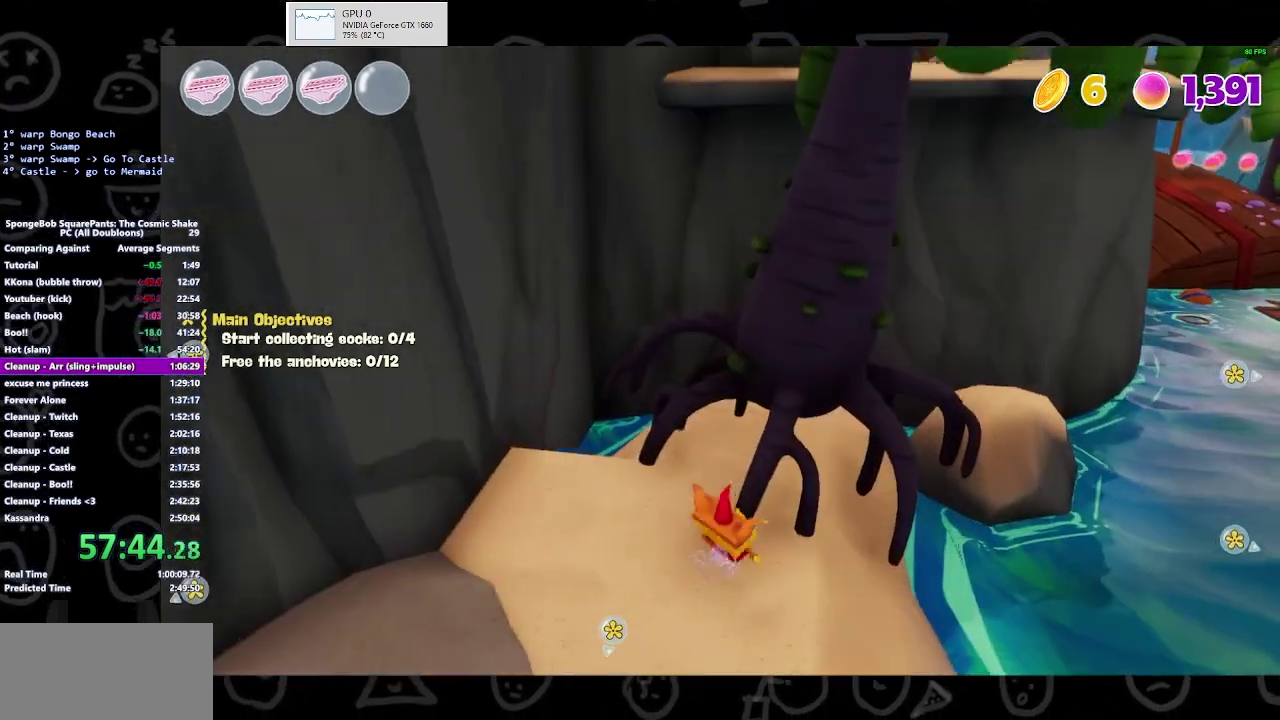
{"buttons": [], "left_stick": "up-right", "right_stick": "center", "events": [[133, "B", "down"], [200, "B", "up"], [400, "A", "down"], [500, "A", "up"]]}
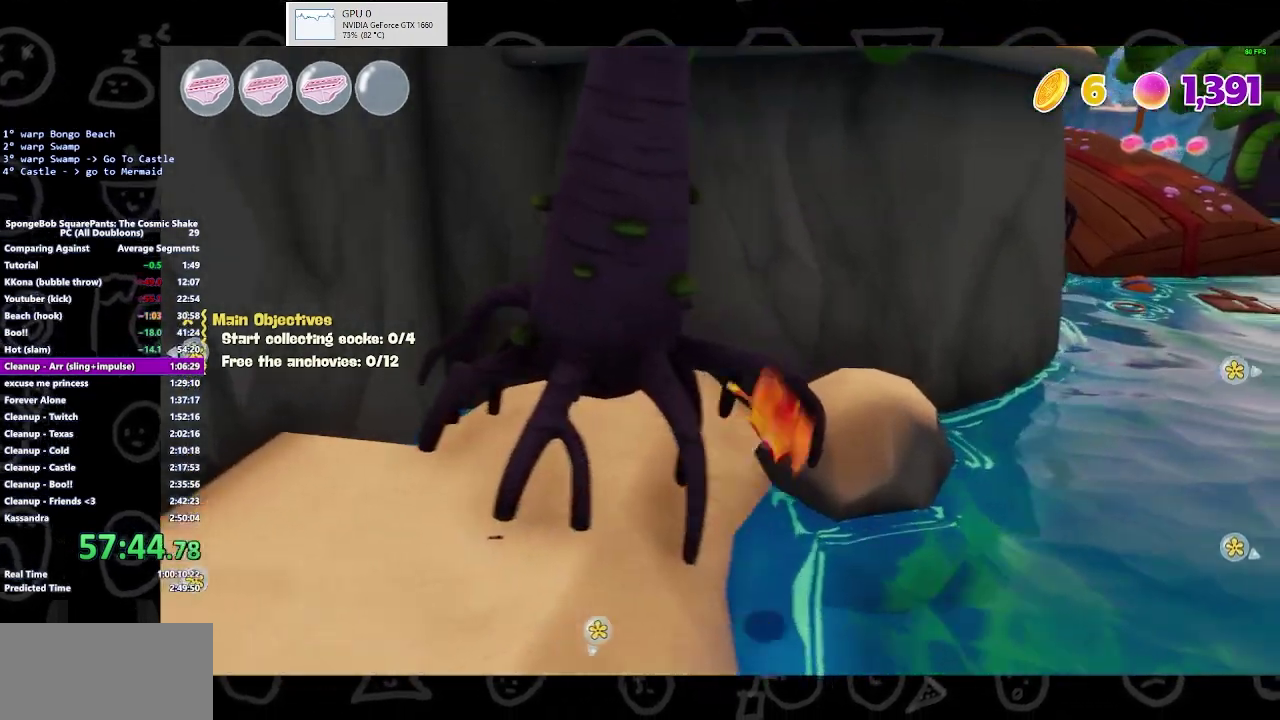
{"buttons": [], "left_stick": "up", "right_stick": "center", "events": [[100, "A", "down"], [100, "left_stick", "up"], [167, "A", "up"]]}
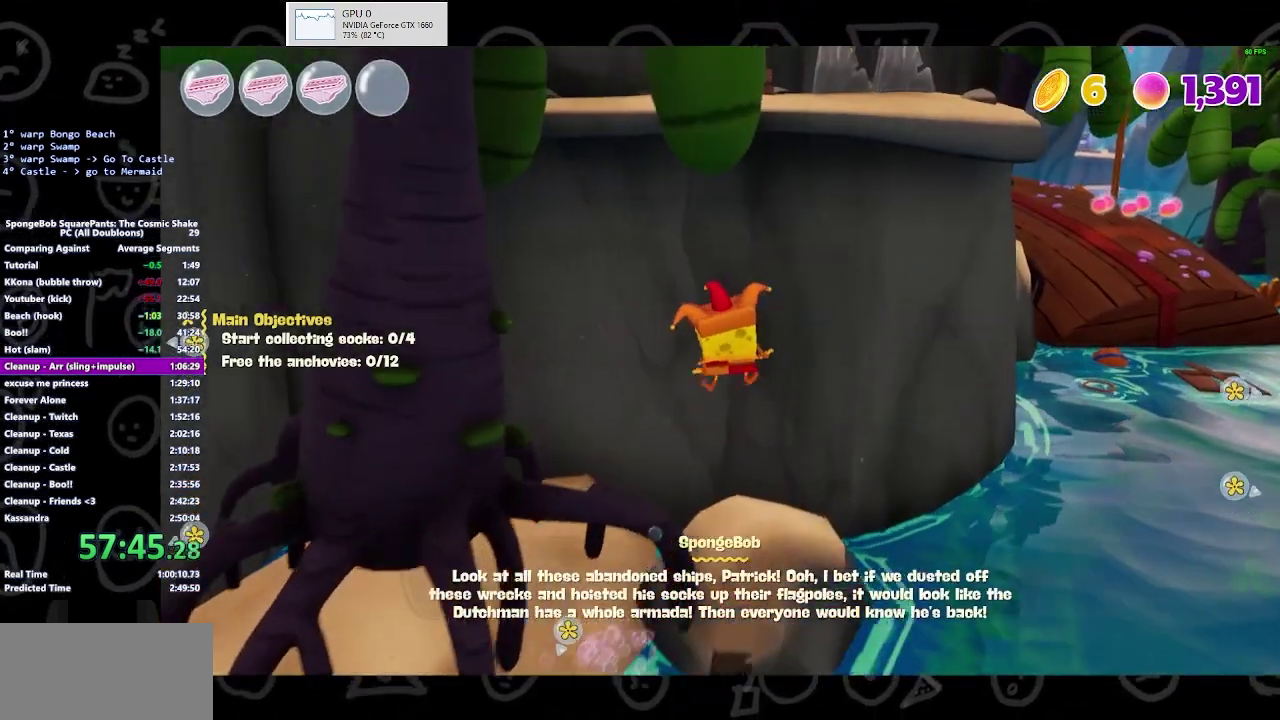
{"buttons": [], "left_stick": "center", "right_stick": "center", "events": [[100, "left_stick", "center"], [267, "left_stick", "up-left"], [400, "left_stick", "center"]]}
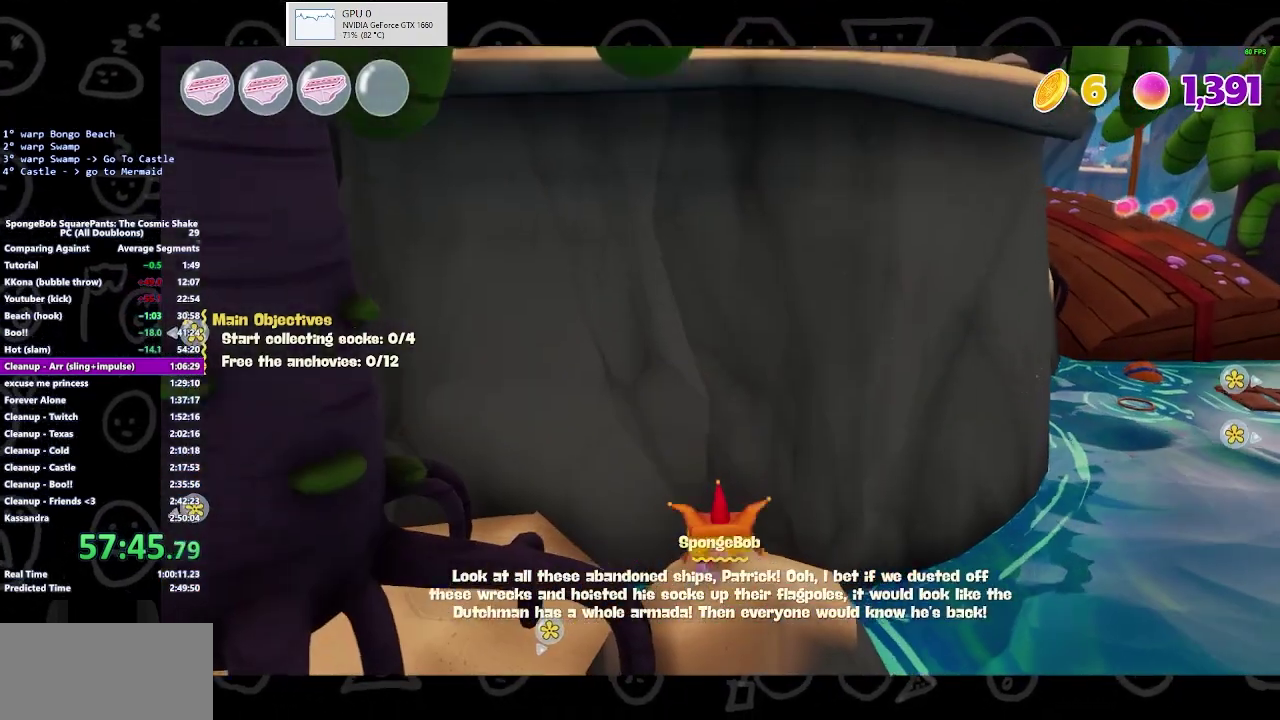
{"buttons": [], "left_stick": "center", "right_stick": "center", "events": [[167, "left_stick", "up"], [267, "left_stick", "center"]]}
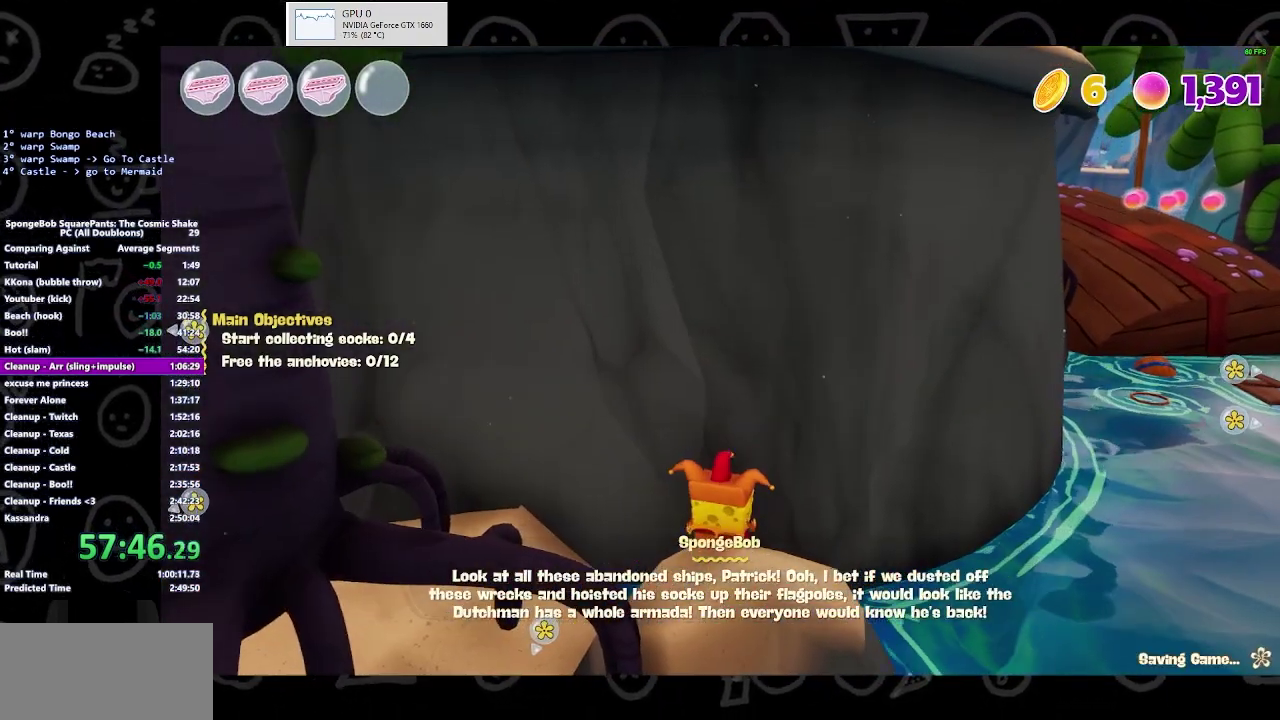
{"buttons": ["A"], "left_stick": "up-right", "right_stick": "center", "events": [[33, "left_stick", "right"], [67, "B", "down"], [200, "B", "up"], [233, "X", "down"], [267, "left_stick", "up-right"], [400, "X", "up"], [500, "A", "down"]]}
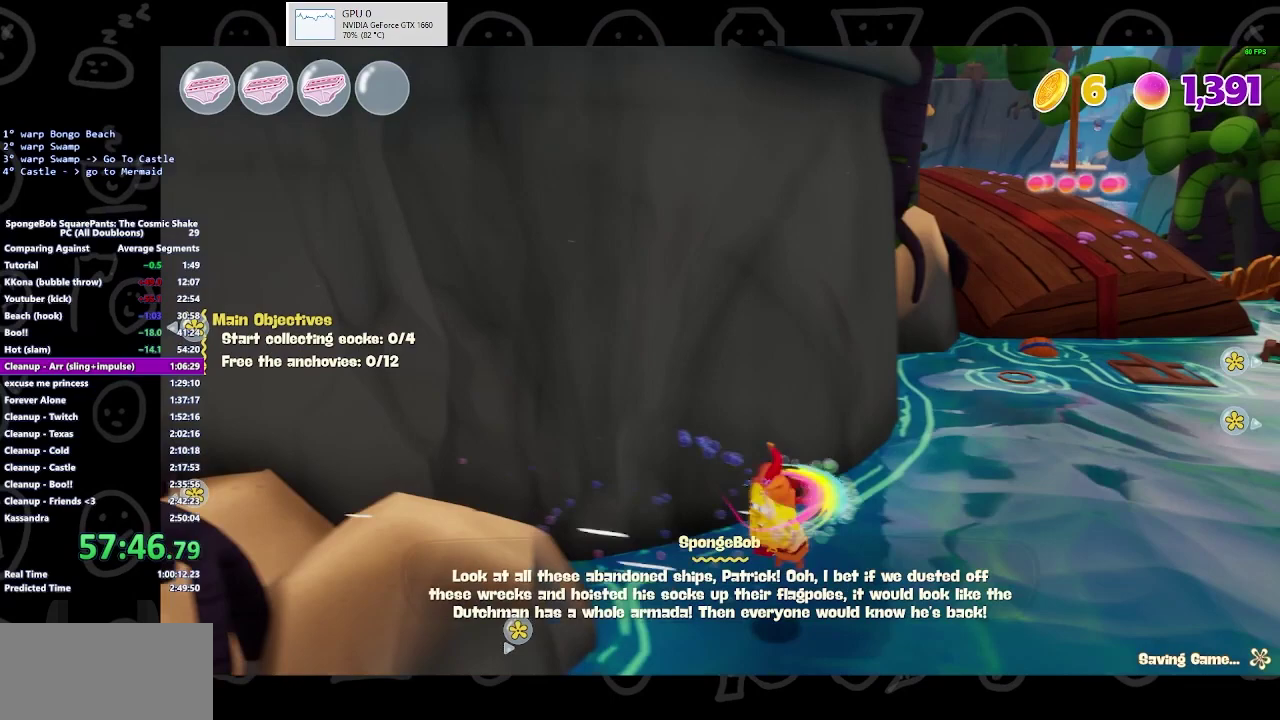
{"buttons": ["X"], "left_stick": "up-right", "right_stick": "center", "events": [[367, "A", "up"], [367, "X", "down"]]}
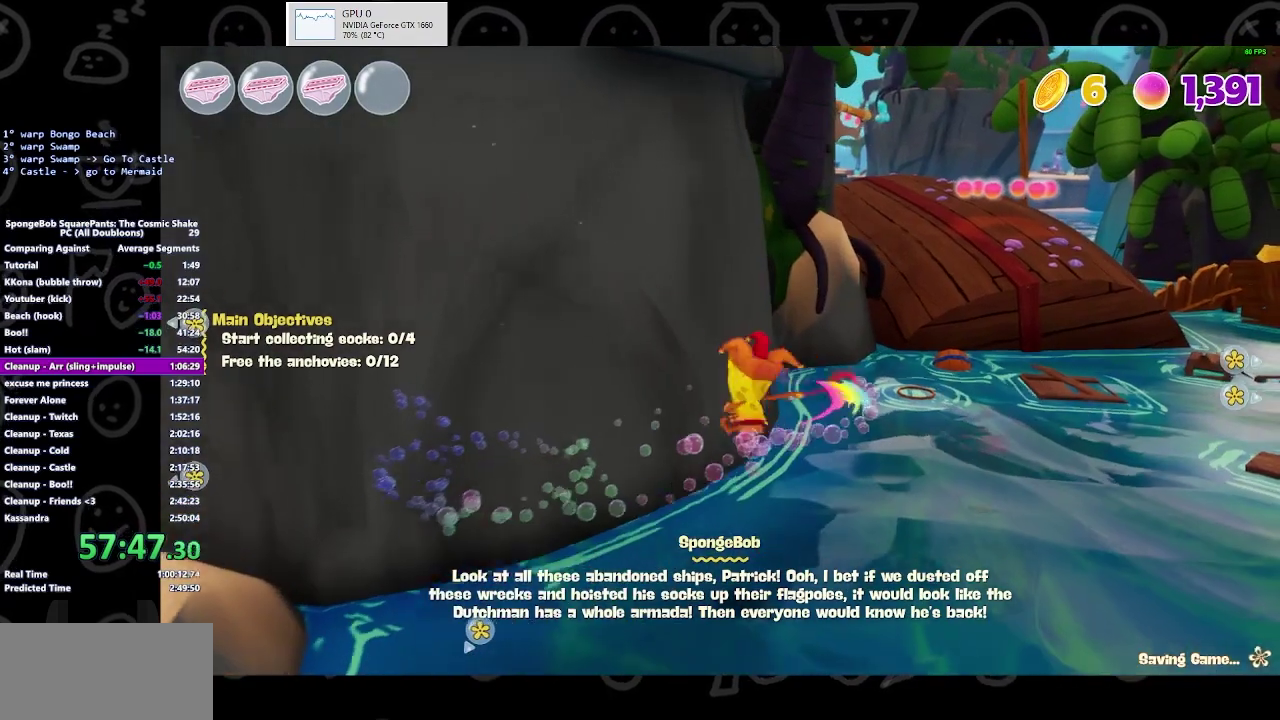
{"buttons": ["X"], "left_stick": "up-right", "right_stick": "center", "events": [[33, "X", "up"], [233, "A", "down"], [433, "X", "down"], [500, "A", "up"]]}
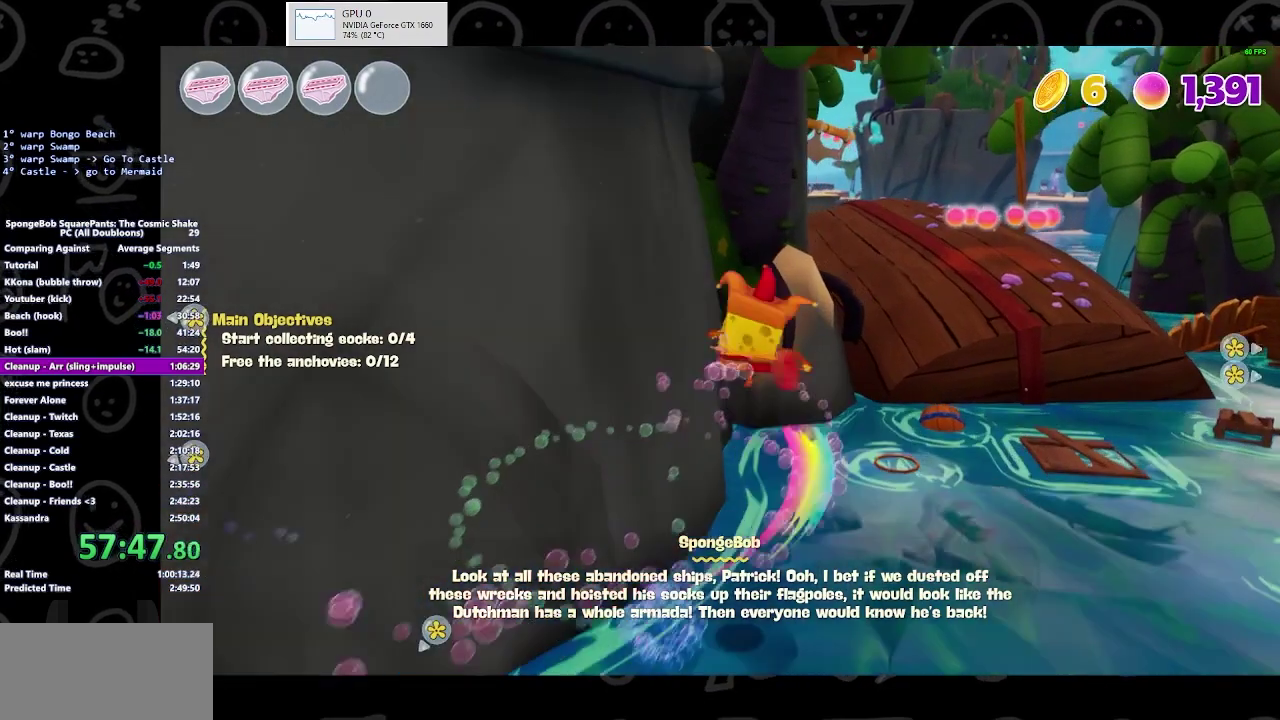
{"buttons": ["A"], "left_stick": "up-right", "right_stick": "center", "events": [[133, "X", "up"], [333, "A", "down"]]}
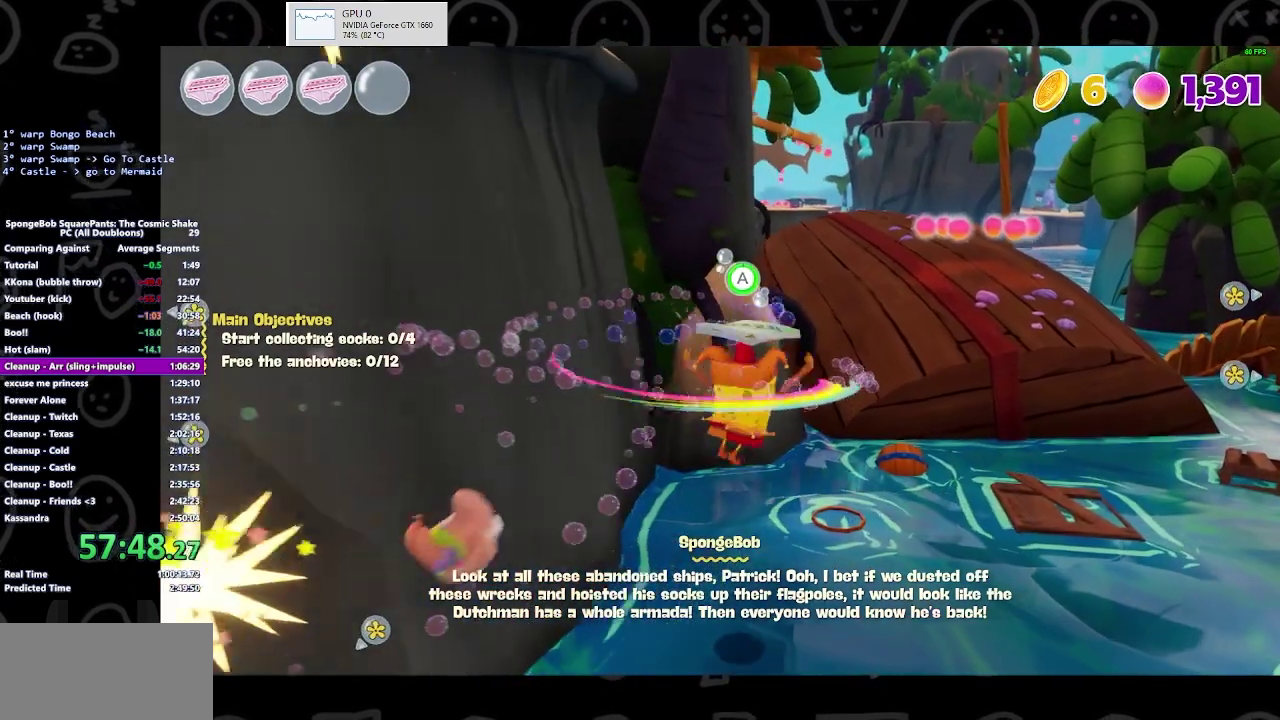
{"buttons": ["A"], "left_stick": "up-right", "right_stick": "center", "events": []}
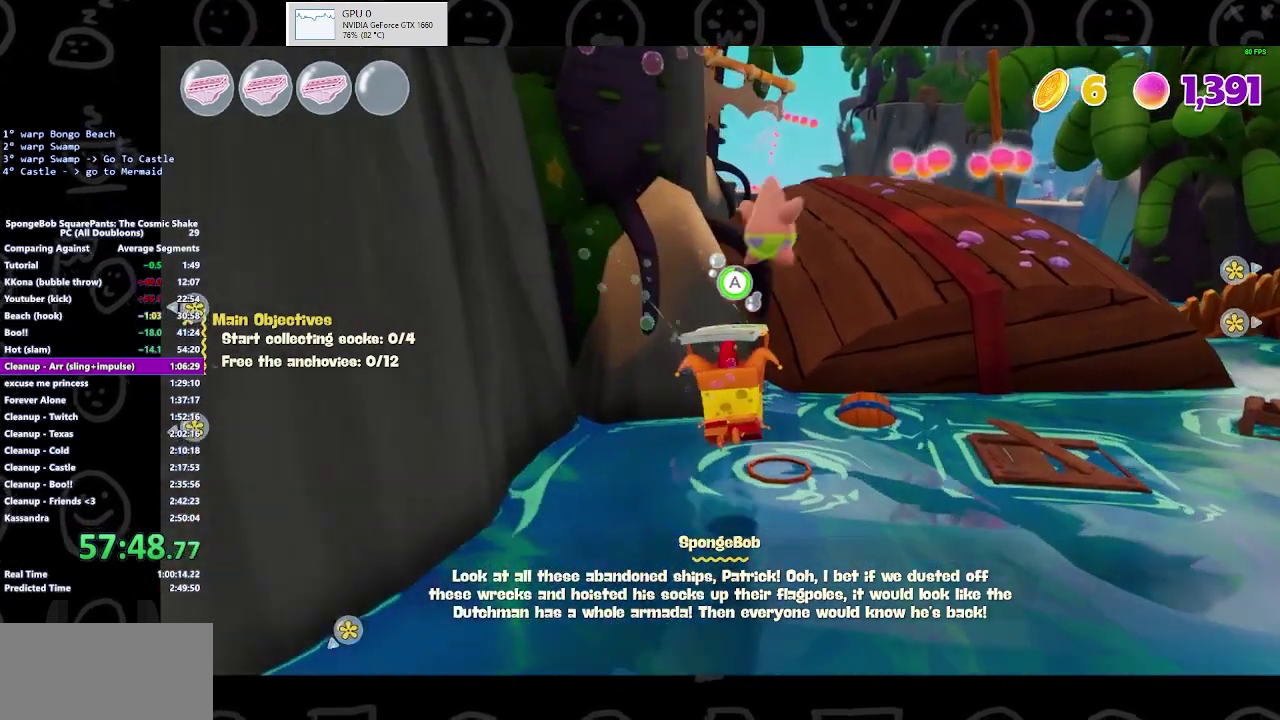
{"buttons": ["A"], "left_stick": "up-right", "right_stick": "center", "events": []}
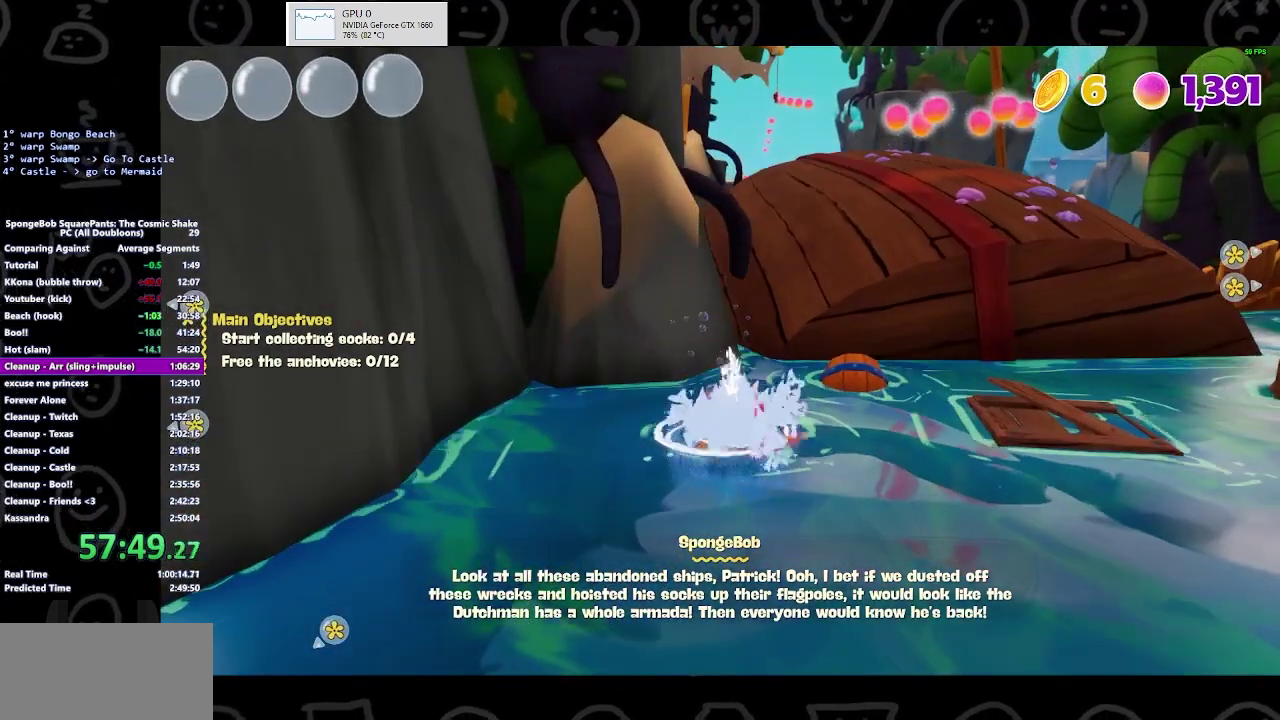
{"buttons": [], "left_stick": "center", "right_stick": "center", "events": [[33, "A", "up"], [200, "left_stick", "center"]]}
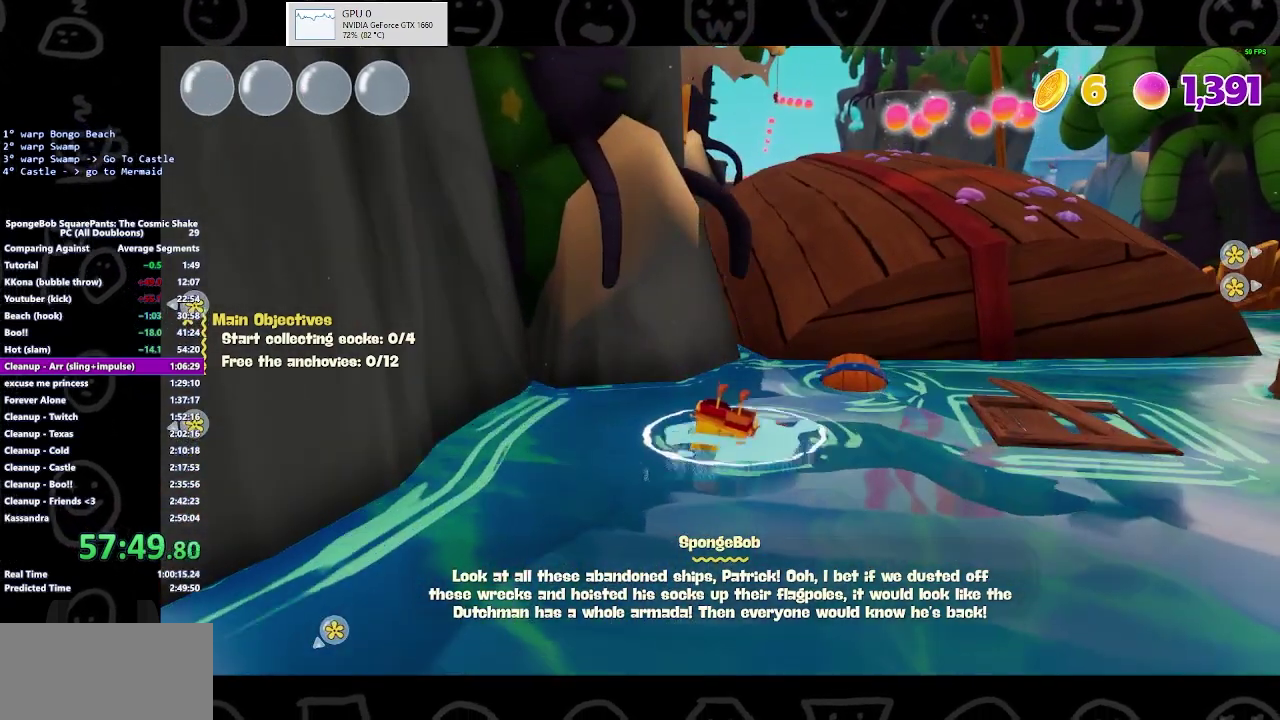
{"buttons": [], "left_stick": "center", "right_stick": "center", "events": []}
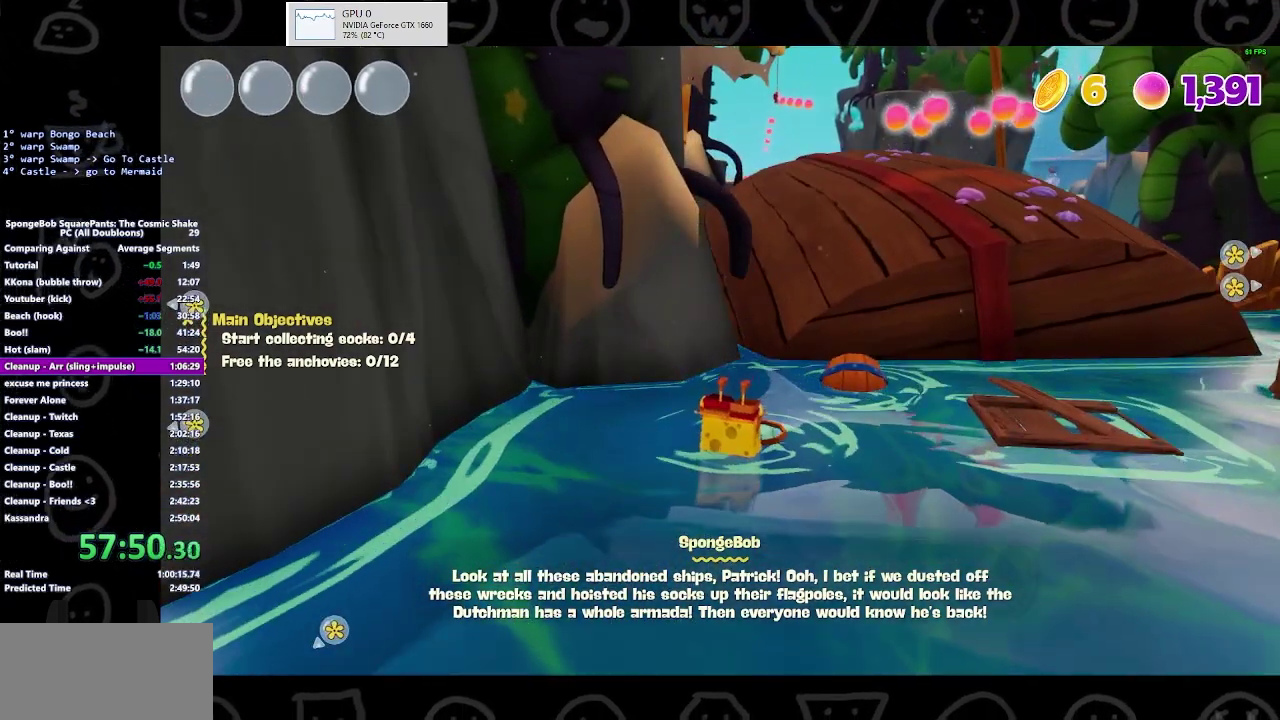
{"buttons": [], "left_stick": "center", "right_stick": "center", "events": []}
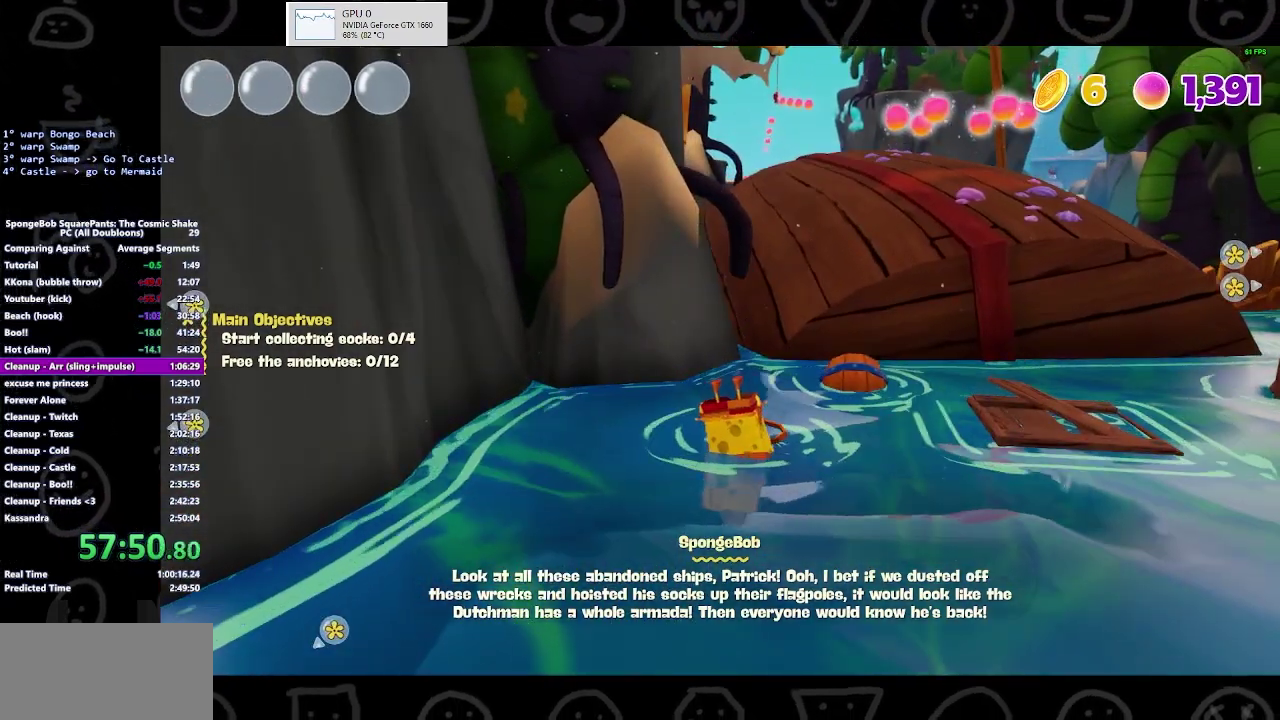
{"buttons": [], "left_stick": "center", "right_stick": "center", "events": []}
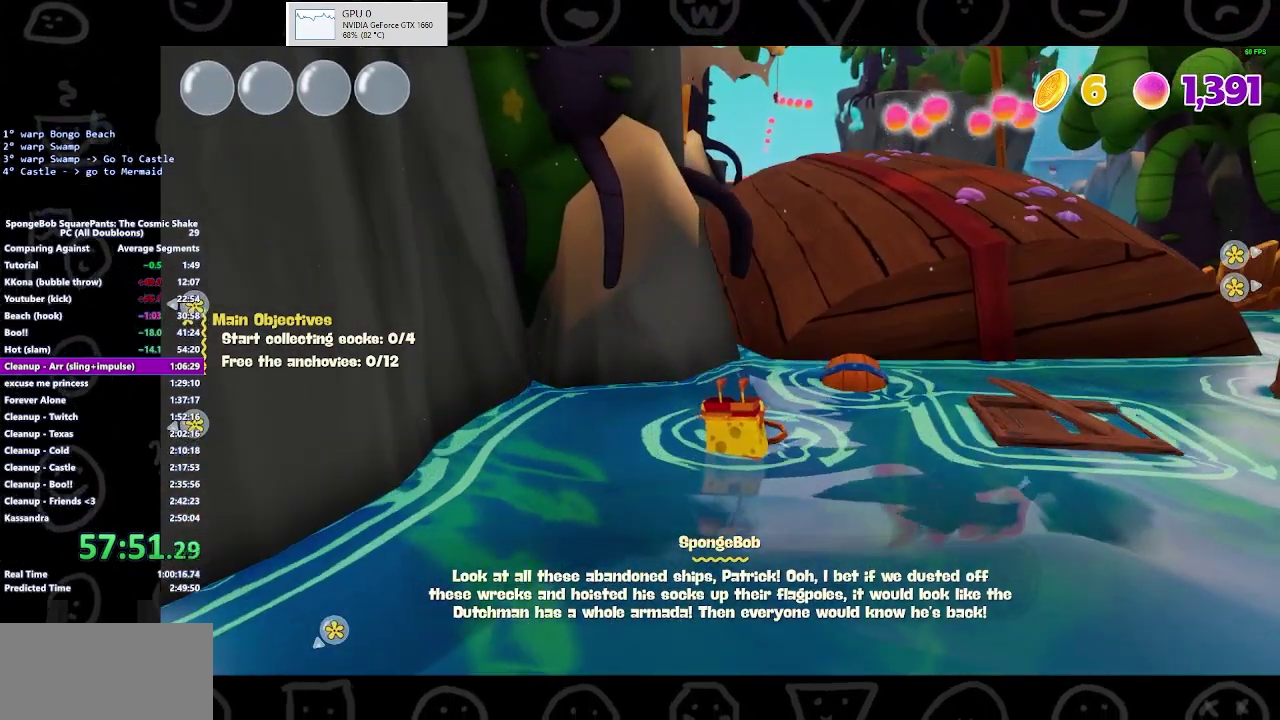
{"buttons": [], "left_stick": "center", "right_stick": "center", "events": []}
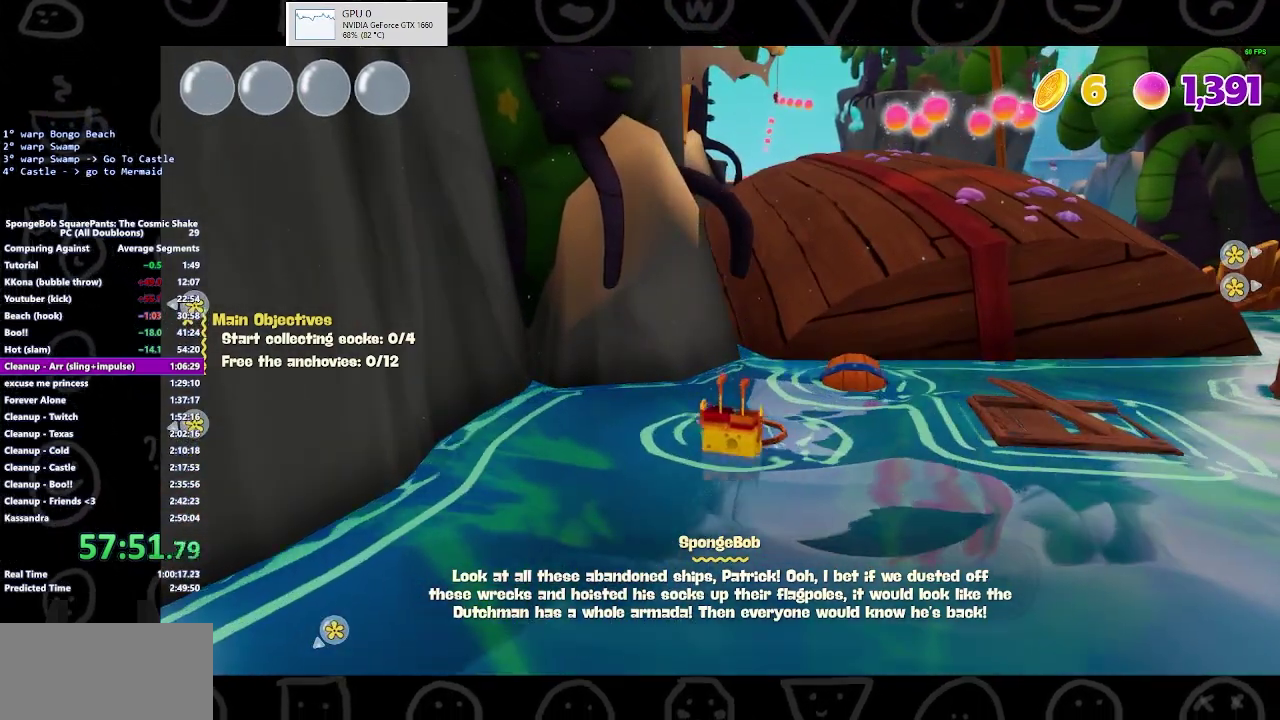
{"buttons": [], "left_stick": "center", "right_stick": "center", "events": []}
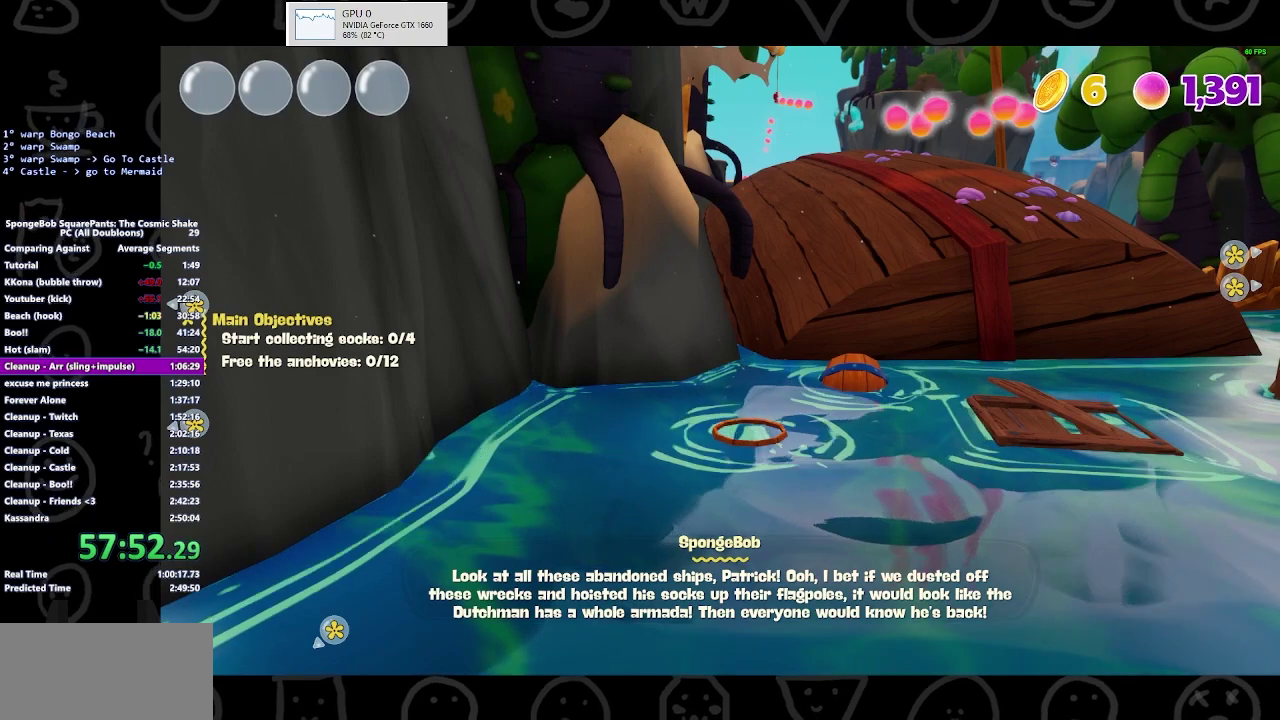
{"buttons": [], "left_stick": "center", "right_stick": "center", "events": []}
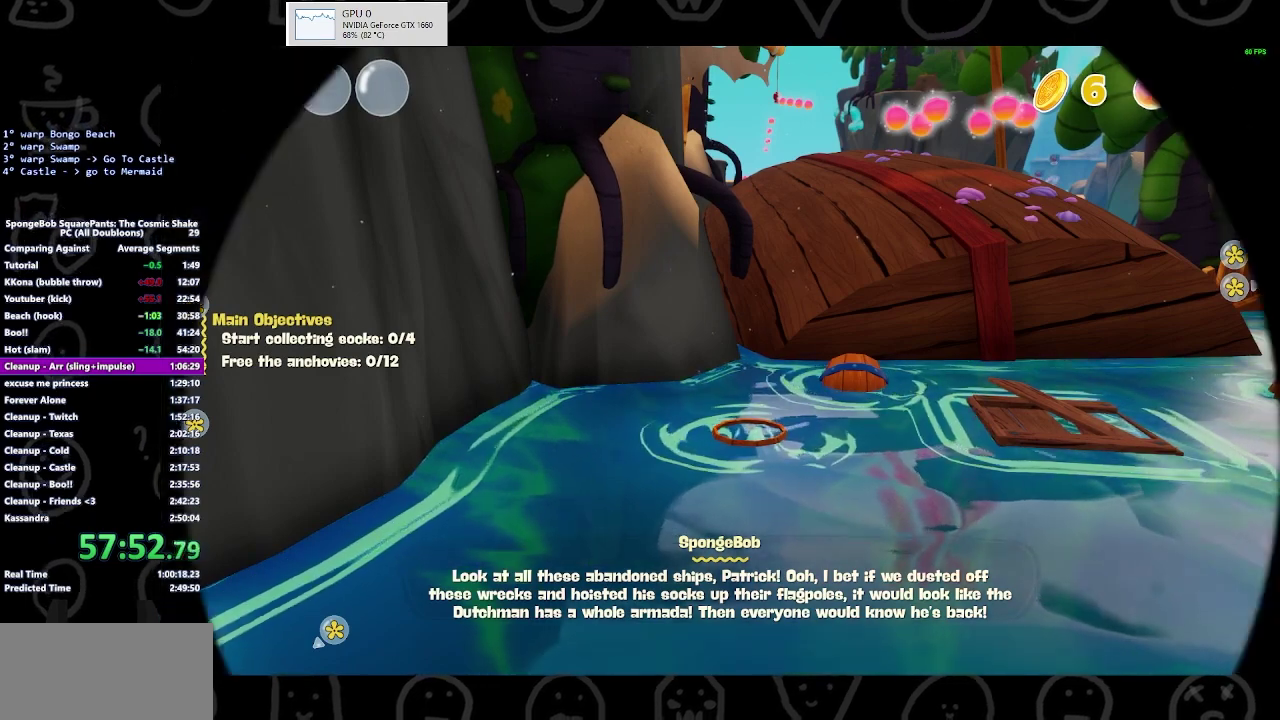
{"buttons": [], "left_stick": "center", "right_stick": "center", "events": []}